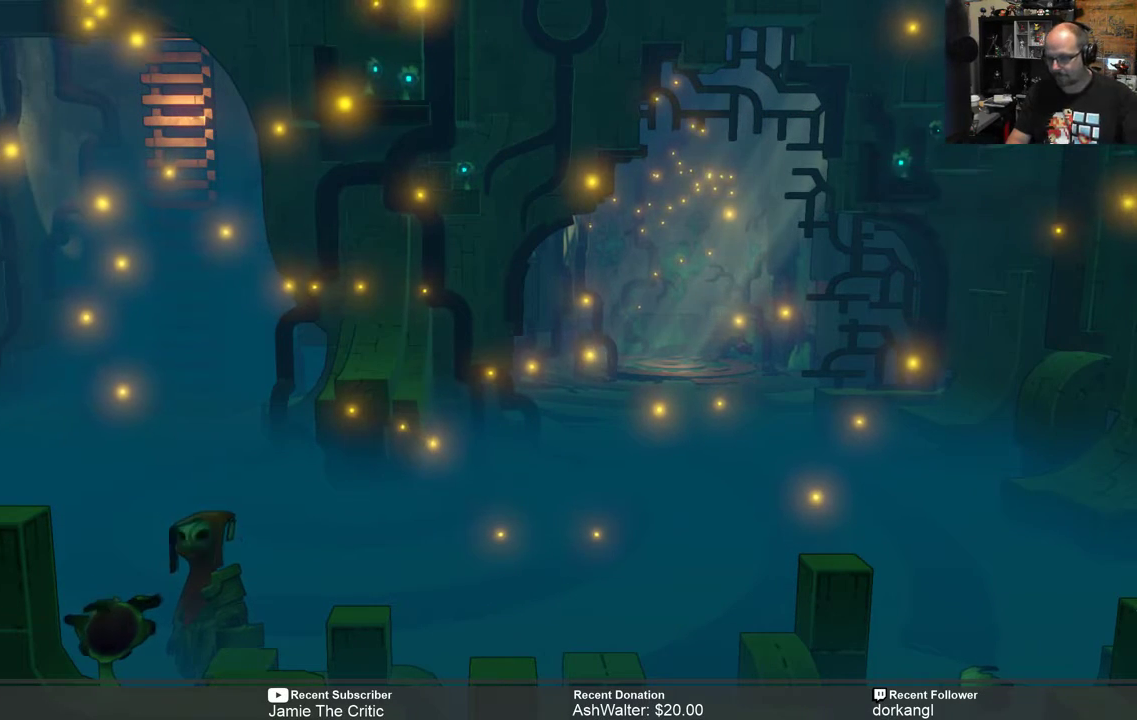
Gameplay with a controller (Xbox layout); each line is a JSON object with the inputs held at the frame after it. "events" lists button and stick changes between this image and that frame as [ms after this image, input, new state], when the widget could be followed in between. Not read: SHARE.
{"buttons": ["R2"], "left_stick": "center", "right_stick": "center", "events": []}
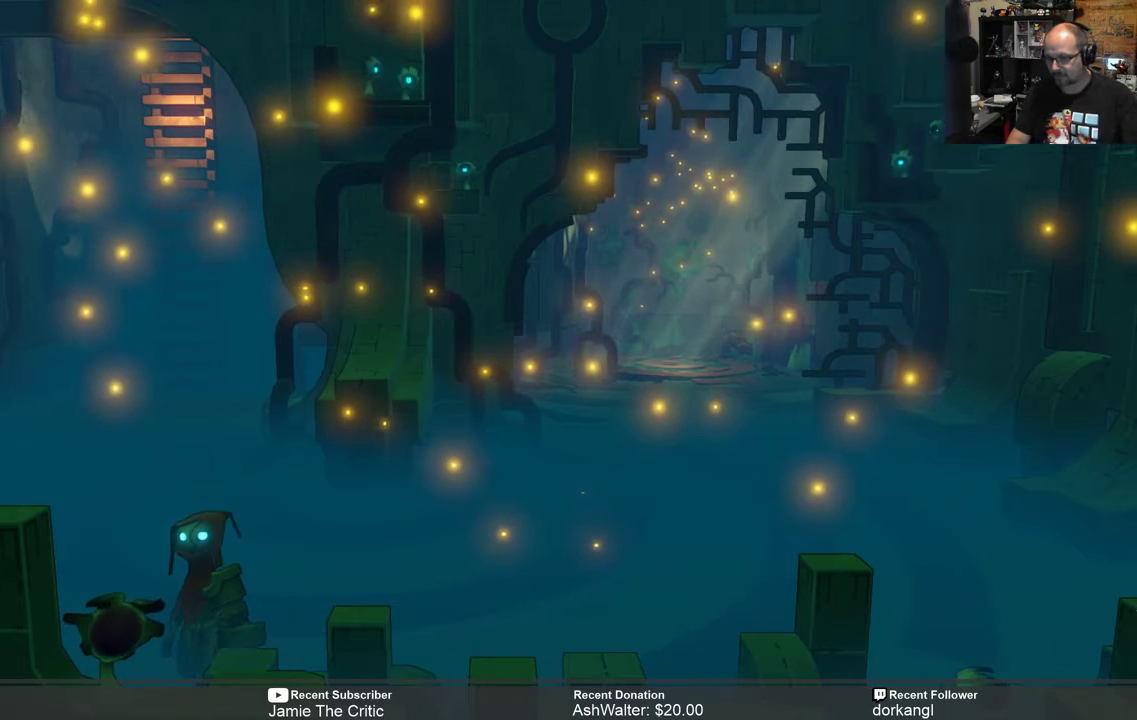
{"buttons": ["R2"], "left_stick": "center", "right_stick": "center", "events": []}
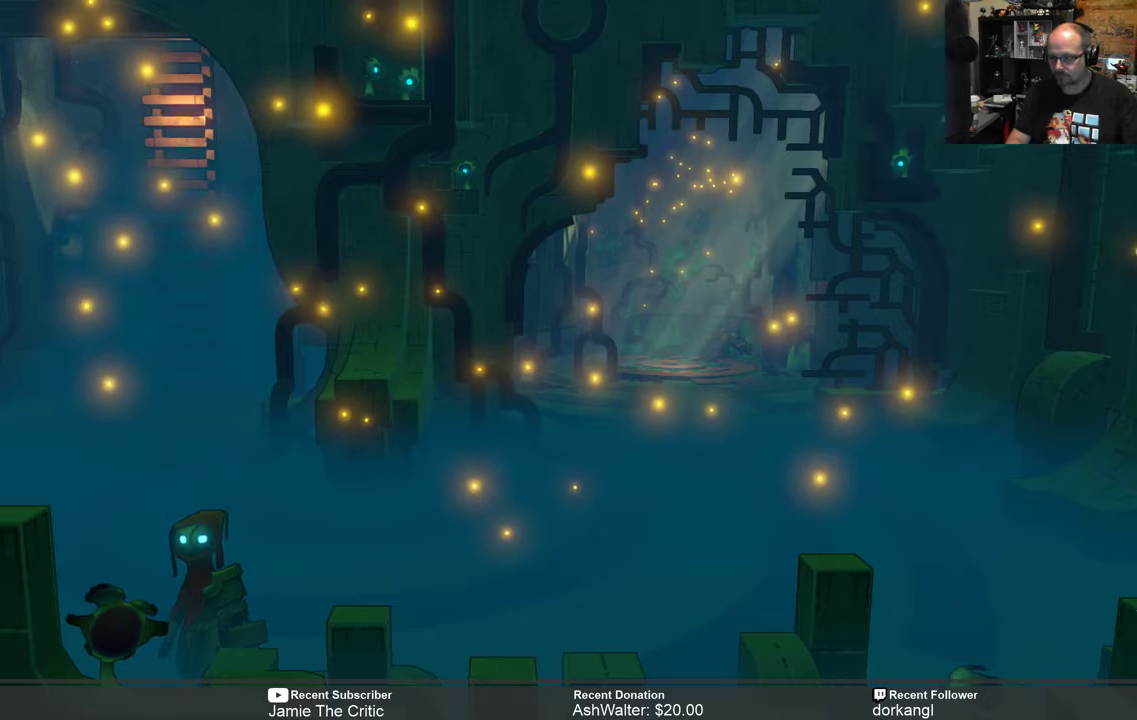
{"buttons": ["R2"], "left_stick": "center", "right_stick": "center", "events": []}
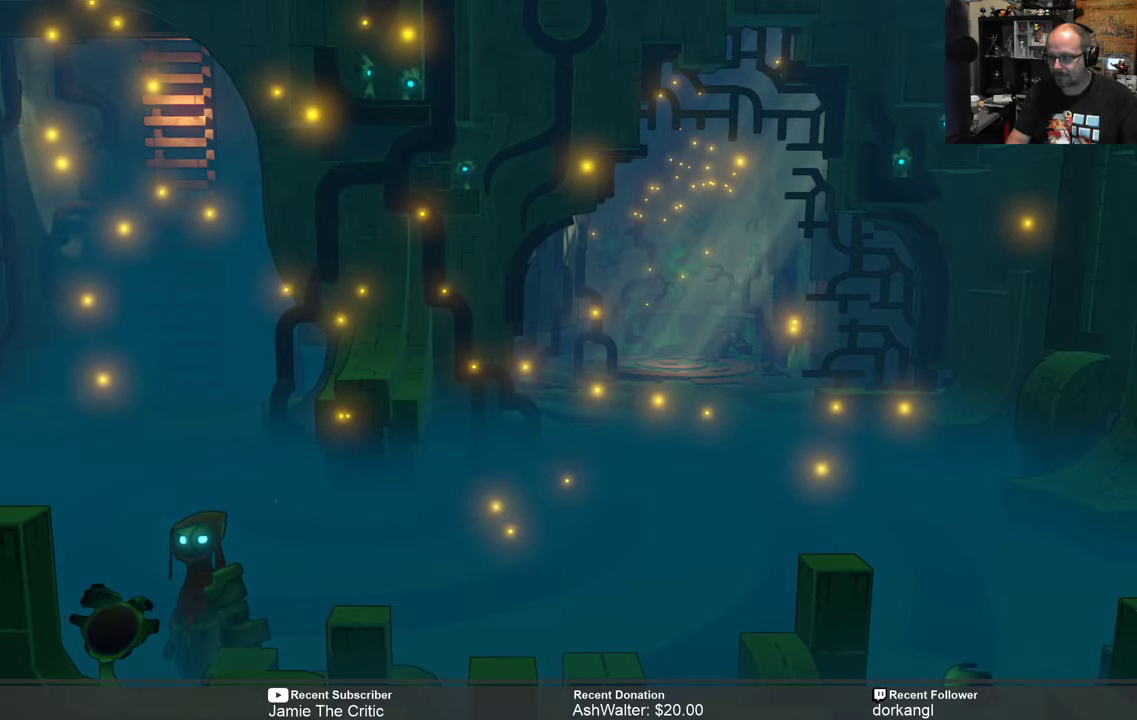
{"buttons": ["R2"], "left_stick": "center", "right_stick": "center", "events": []}
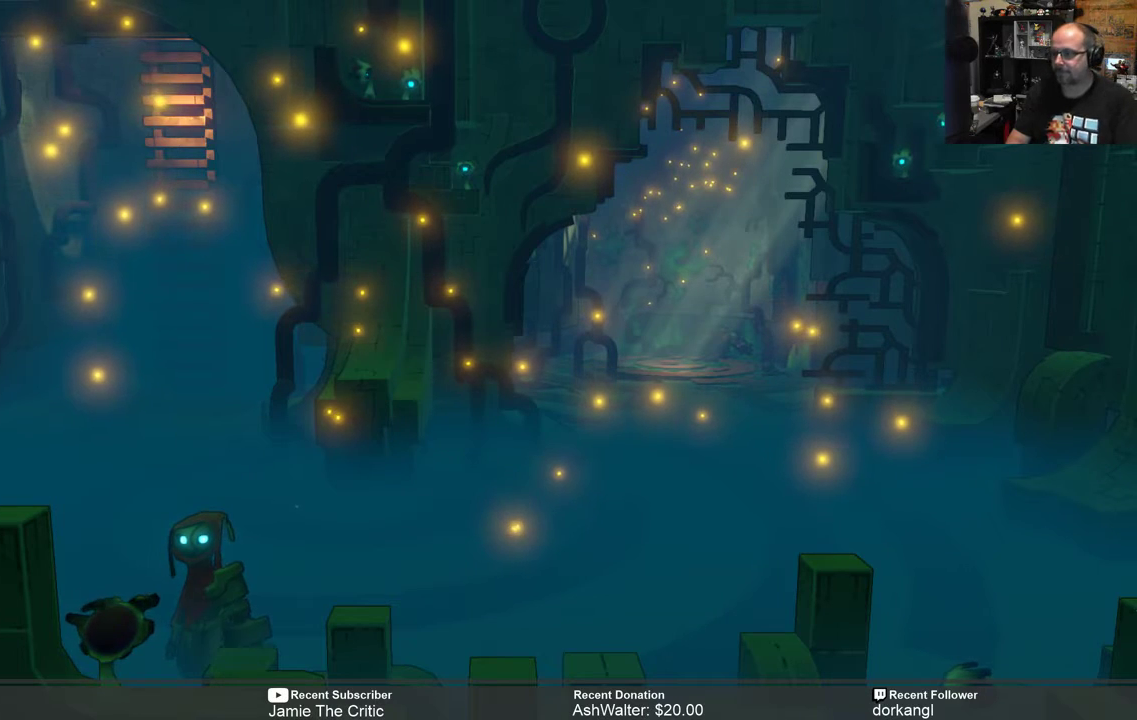
{"buttons": [], "left_stick": "center", "right_stick": "center", "events": [[350, "R2", "up"]]}
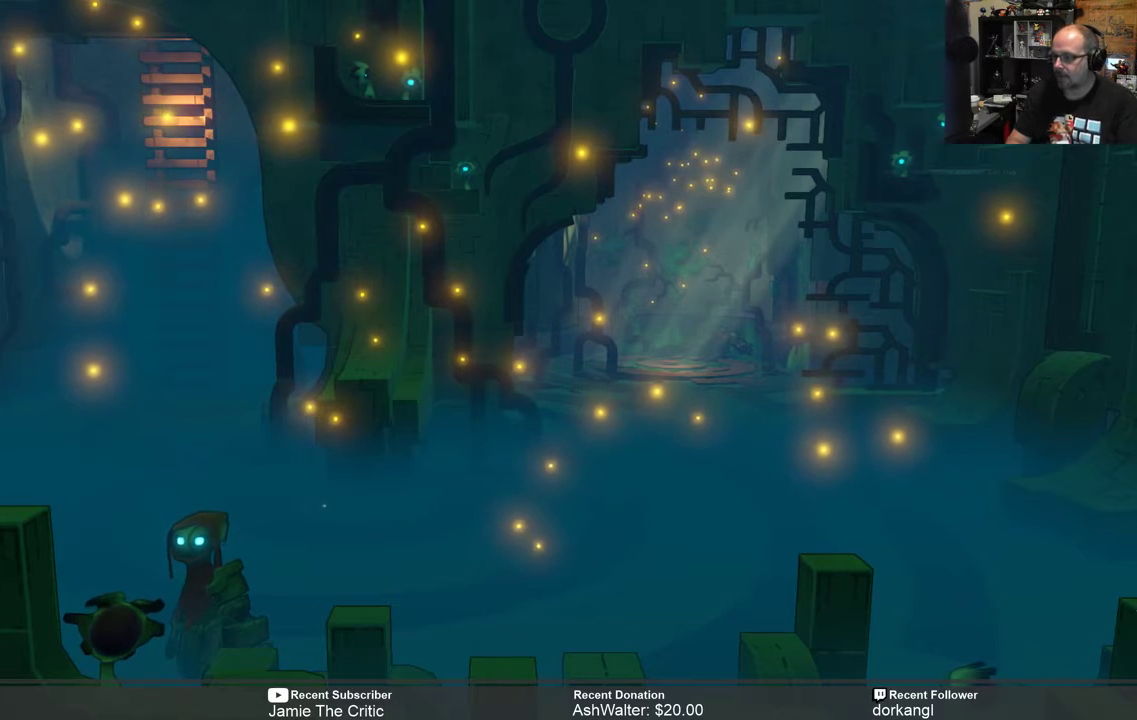
{"buttons": [], "left_stick": "center", "right_stick": "center", "events": []}
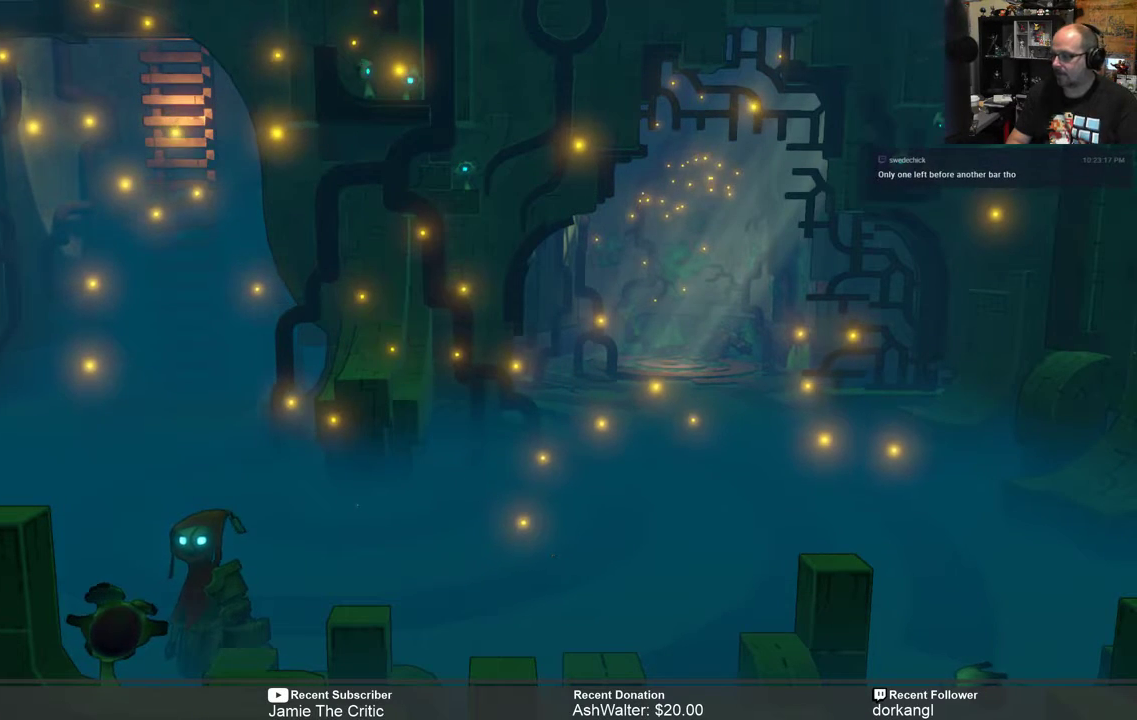
{"buttons": ["R2"], "left_stick": "center", "right_stick": "center", "events": [[300, "R2", "down"]]}
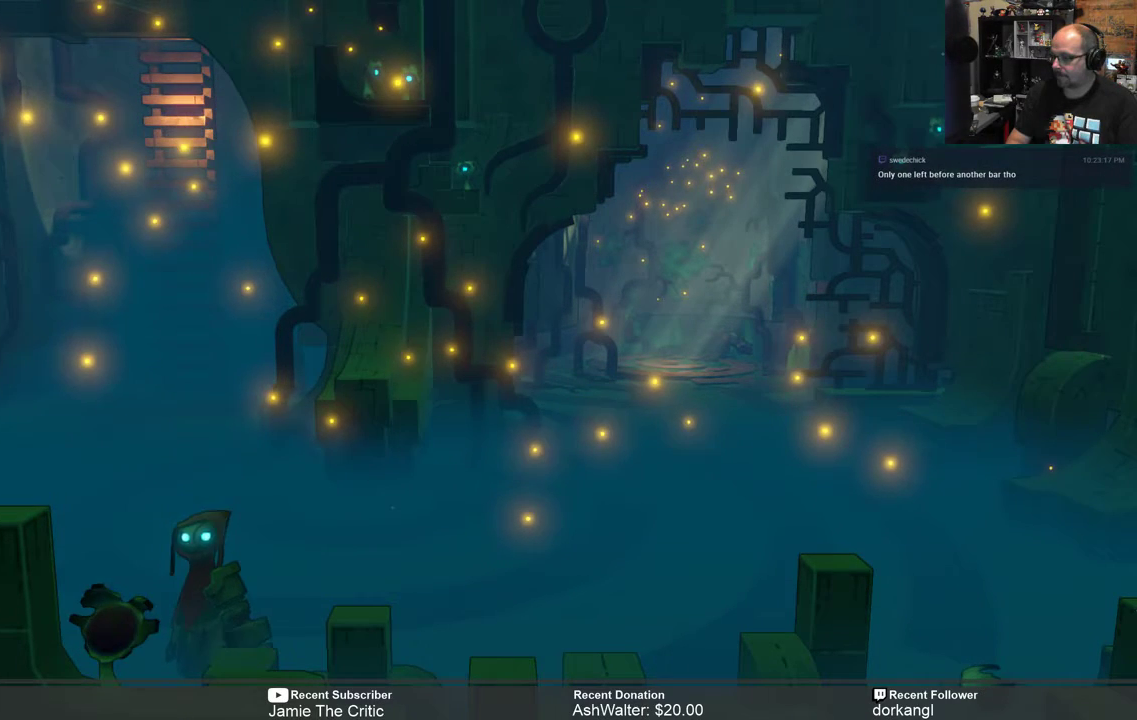
{"buttons": ["R2"], "left_stick": "up", "right_stick": "center", "events": [[150, "left_stick", "up"]]}
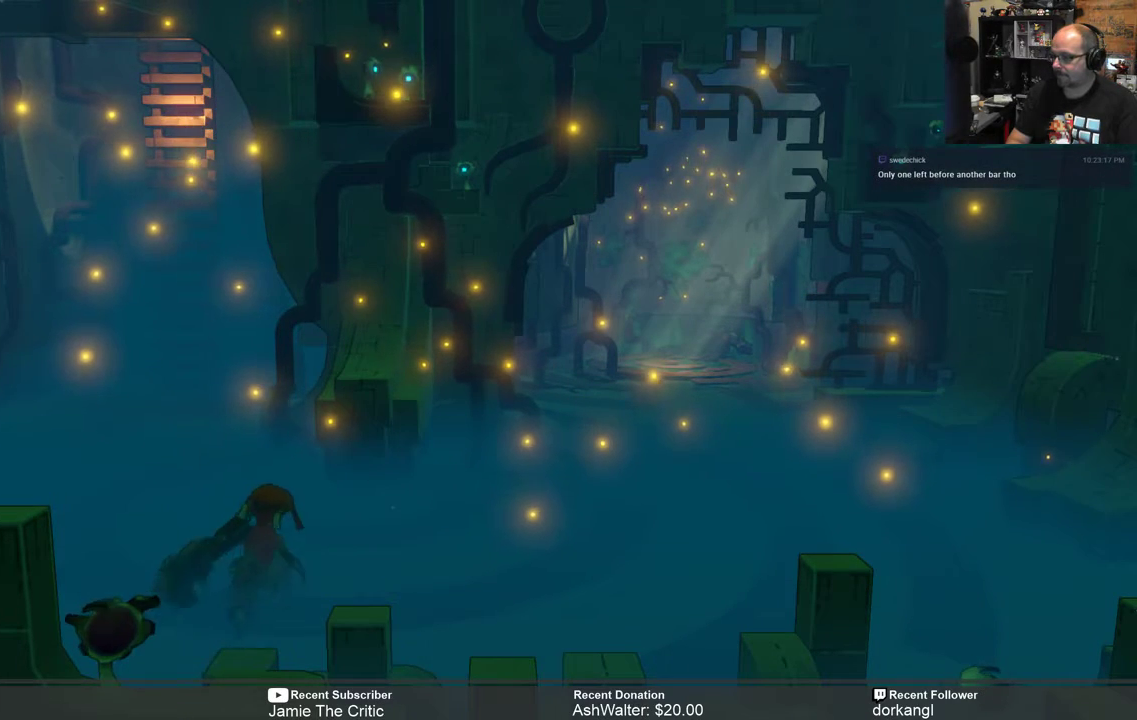
{"buttons": ["R2"], "left_stick": "center", "right_stick": "center", "events": [[83, "left_stick", "center"]]}
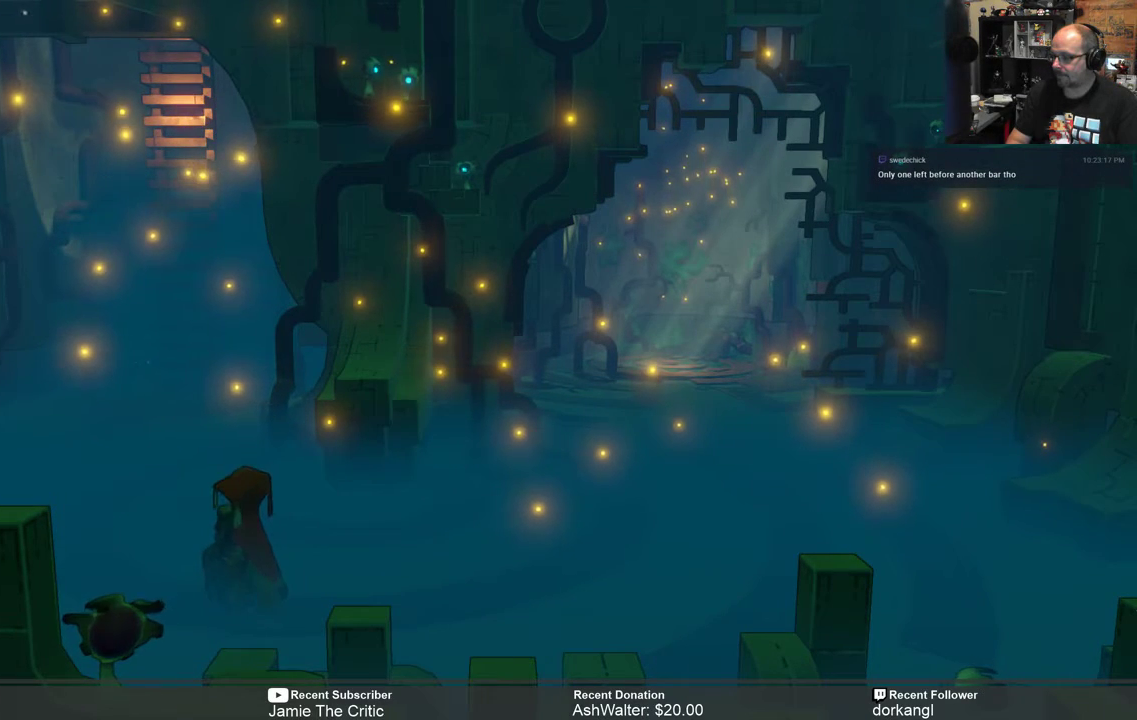
{"buttons": ["R2"], "left_stick": "up-left", "right_stick": "center", "events": [[17, "left_stick", "up"], [433, "left_stick", "up-left"]]}
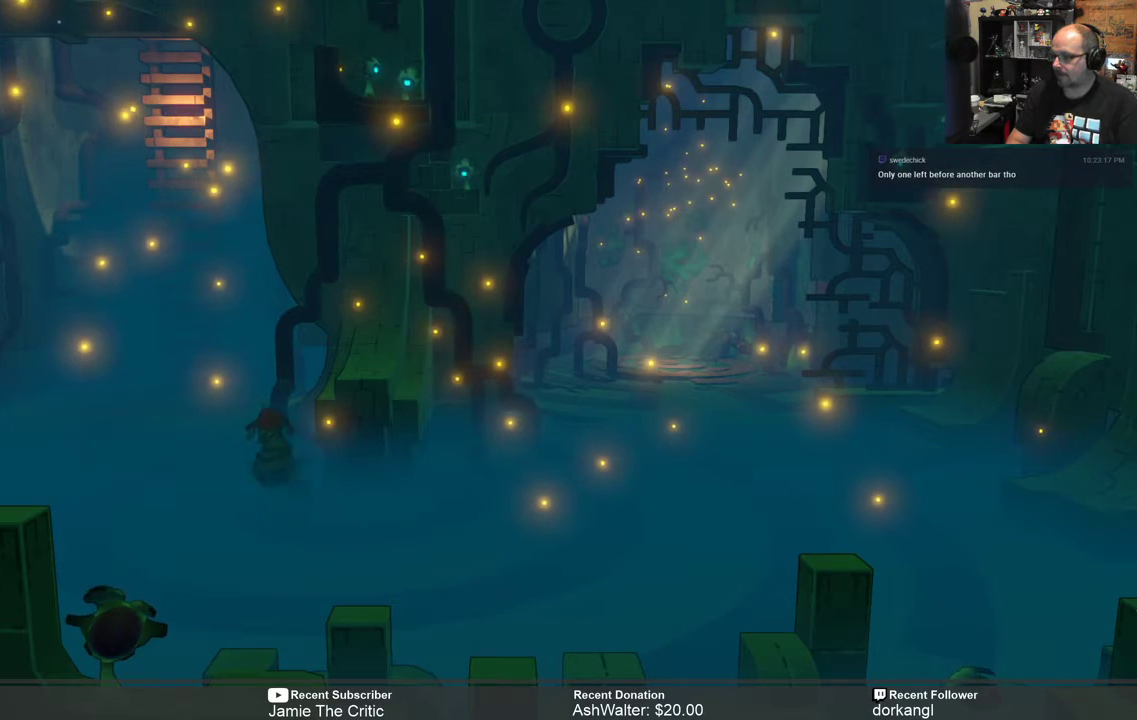
{"buttons": ["R2"], "left_stick": "up", "right_stick": "center", "events": [[500, "left_stick", "up"]]}
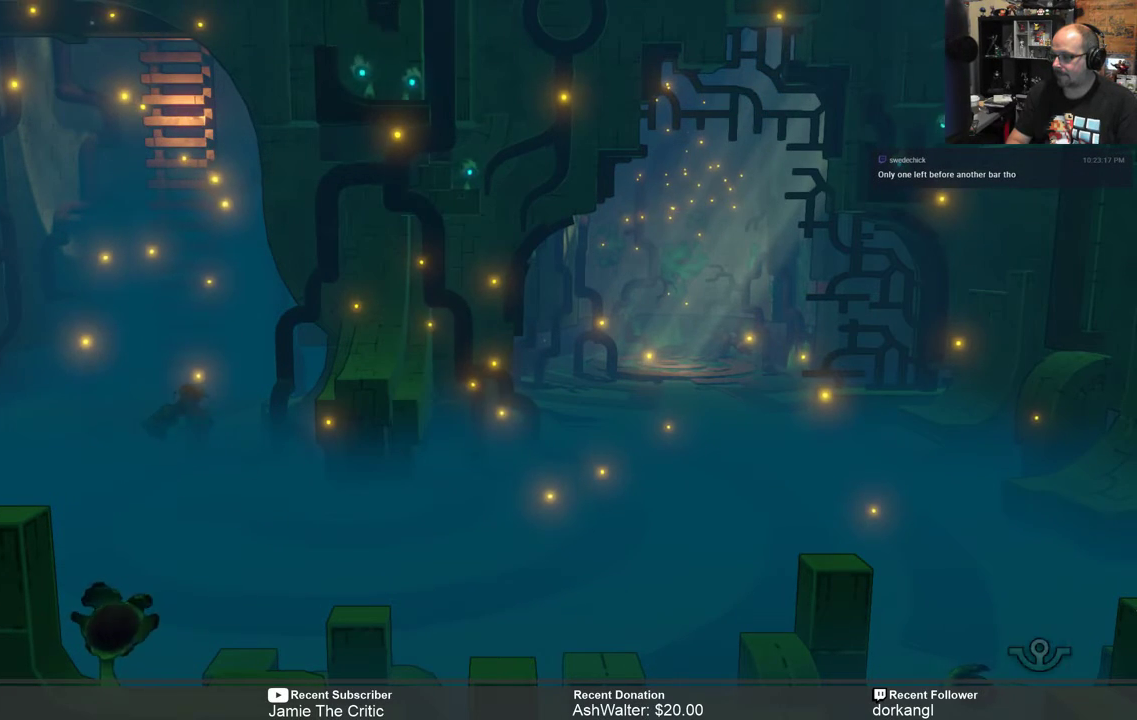
{"buttons": ["R2"], "left_stick": "up", "right_stick": "center", "events": [[233, "left_stick", "center"], [400, "left_stick", "up"]]}
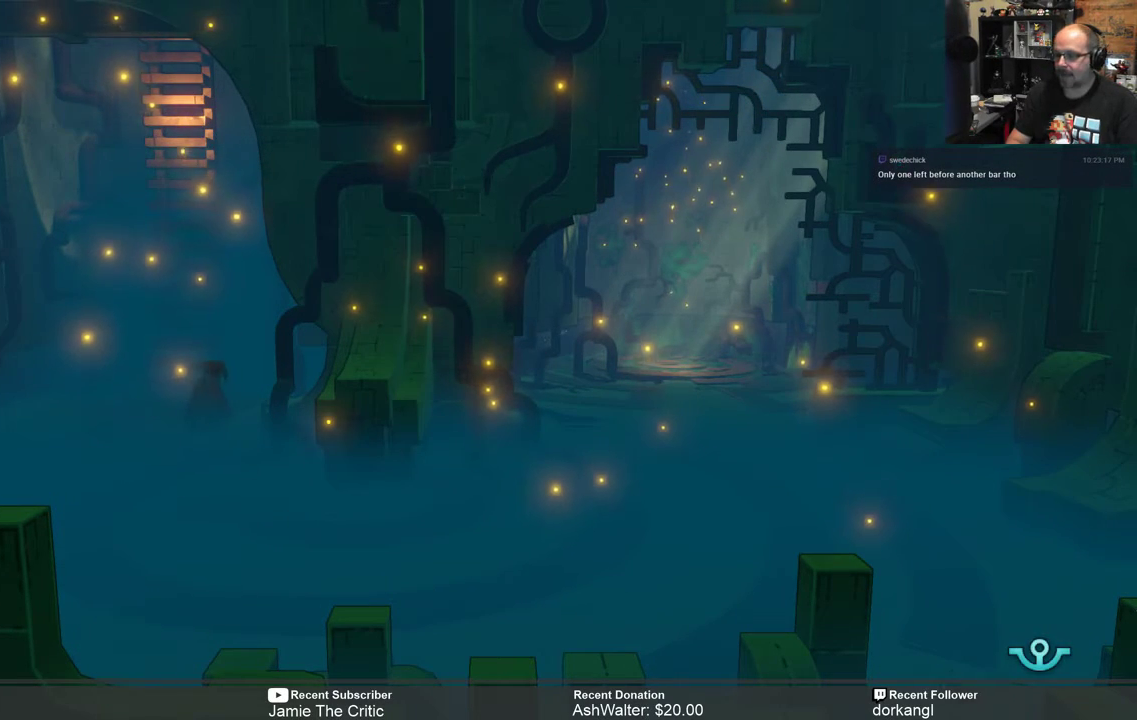
{"buttons": ["R2"], "left_stick": "up-left", "right_stick": "center", "events": [[133, "left_stick", "up-left"]]}
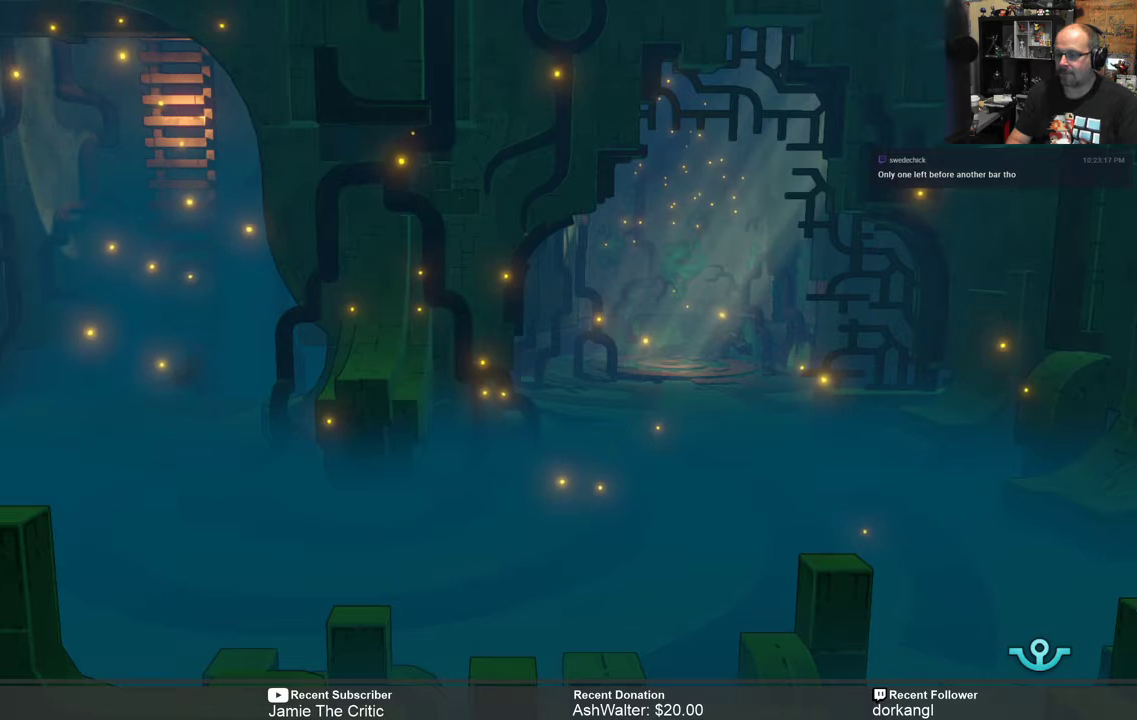
{"buttons": ["R2"], "left_stick": "up", "right_stick": "center", "events": [[33, "left_stick", "up"]]}
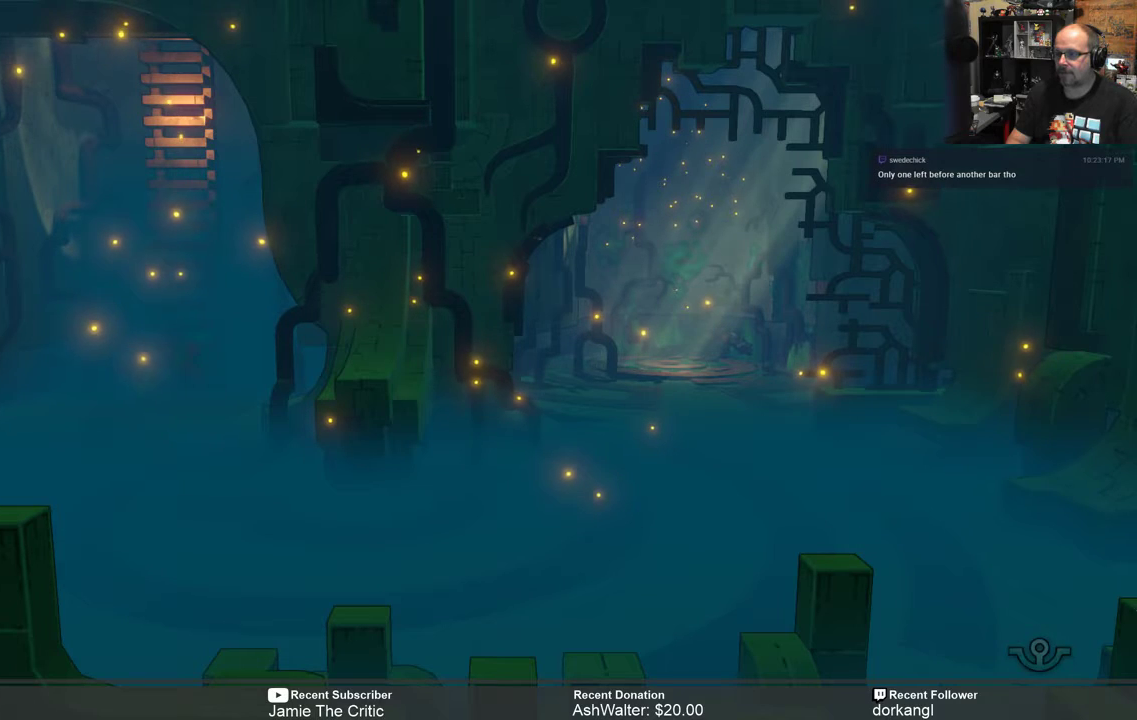
{"buttons": ["R2"], "left_stick": "down", "right_stick": "center", "events": [[17, "left_stick", "center"], [250, "left_stick", "down"]]}
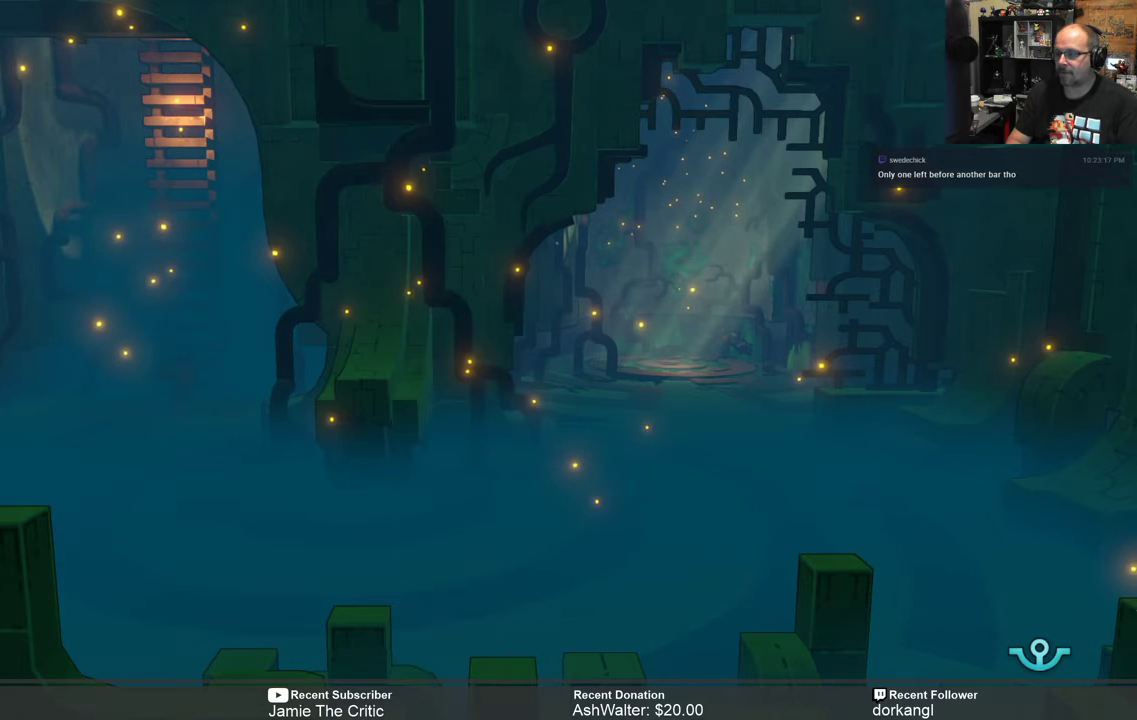
{"buttons": ["R2"], "left_stick": "down", "right_stick": "center", "events": []}
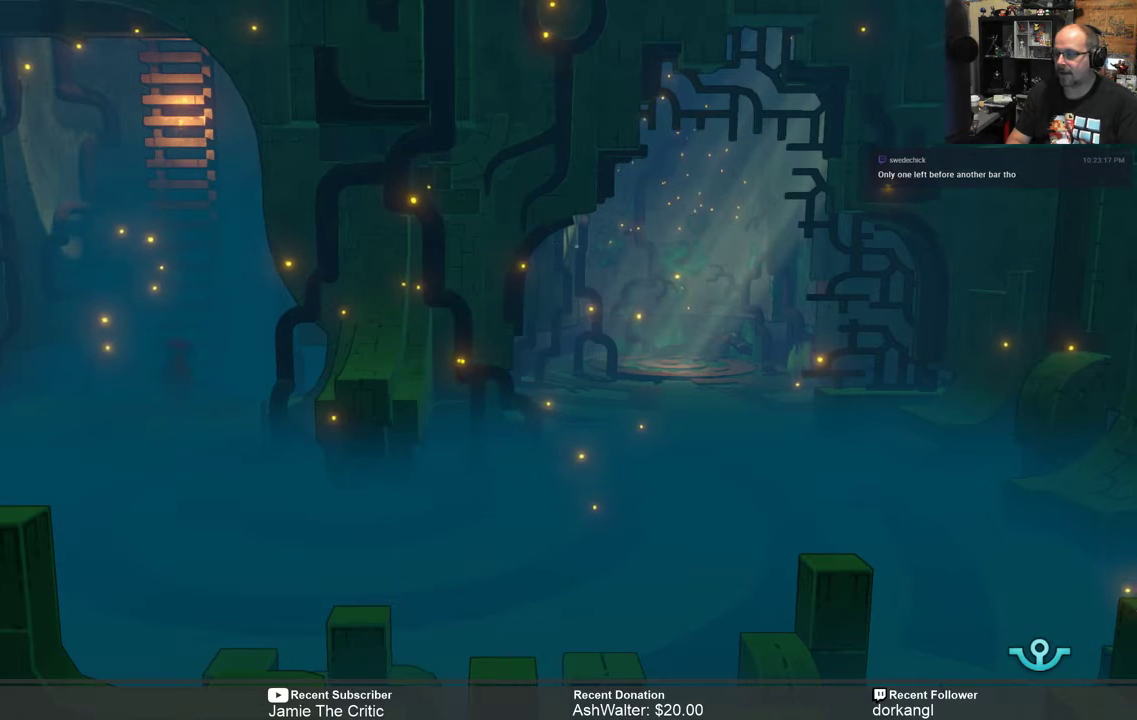
{"buttons": ["R2"], "left_stick": "down", "right_stick": "center", "events": []}
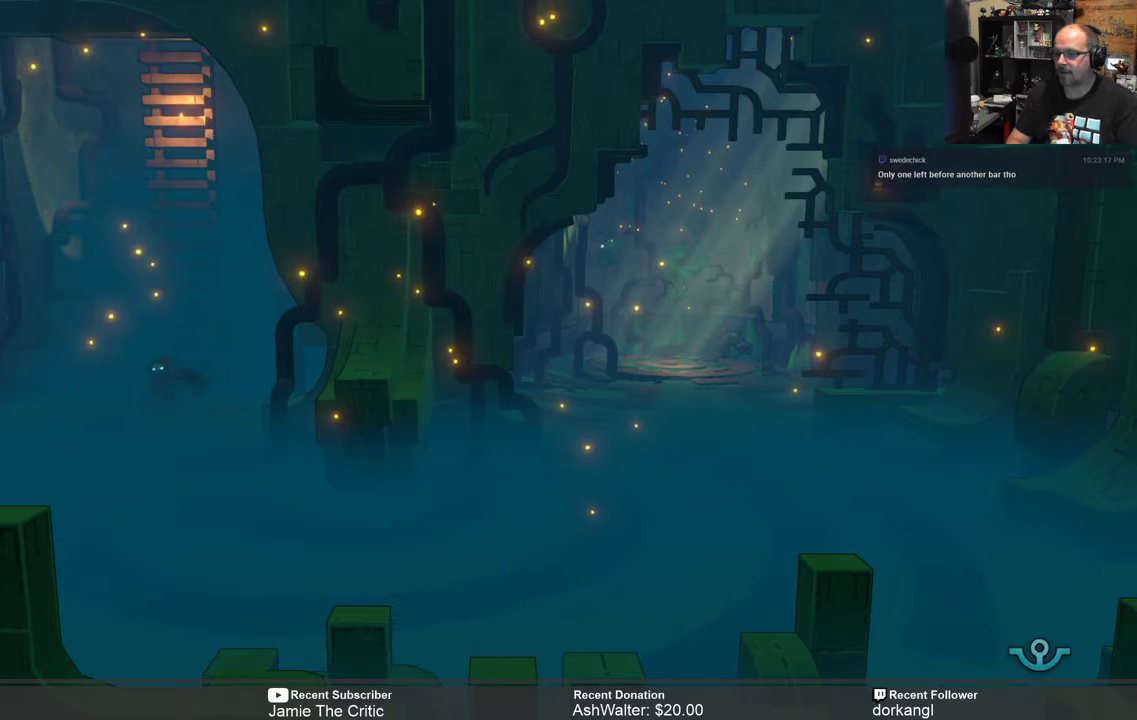
{"buttons": ["R2"], "left_stick": "down", "right_stick": "center", "events": []}
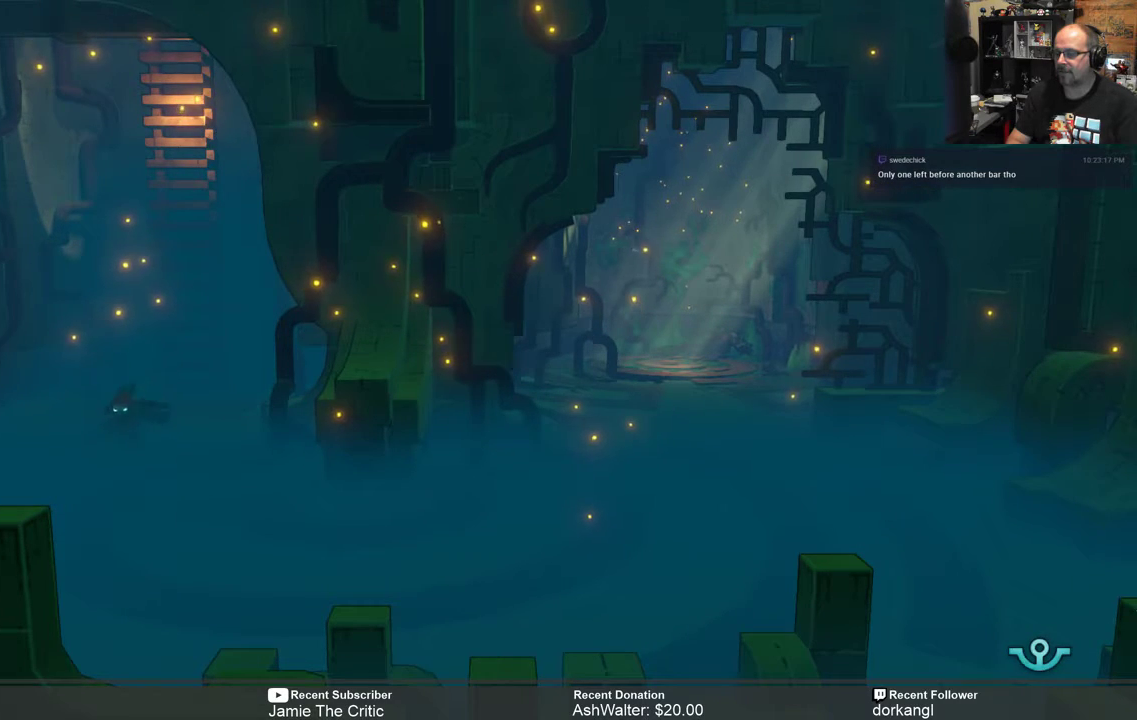
{"buttons": ["R2"], "left_stick": "down-right", "right_stick": "center", "events": [[267, "left_stick", "down-right"]]}
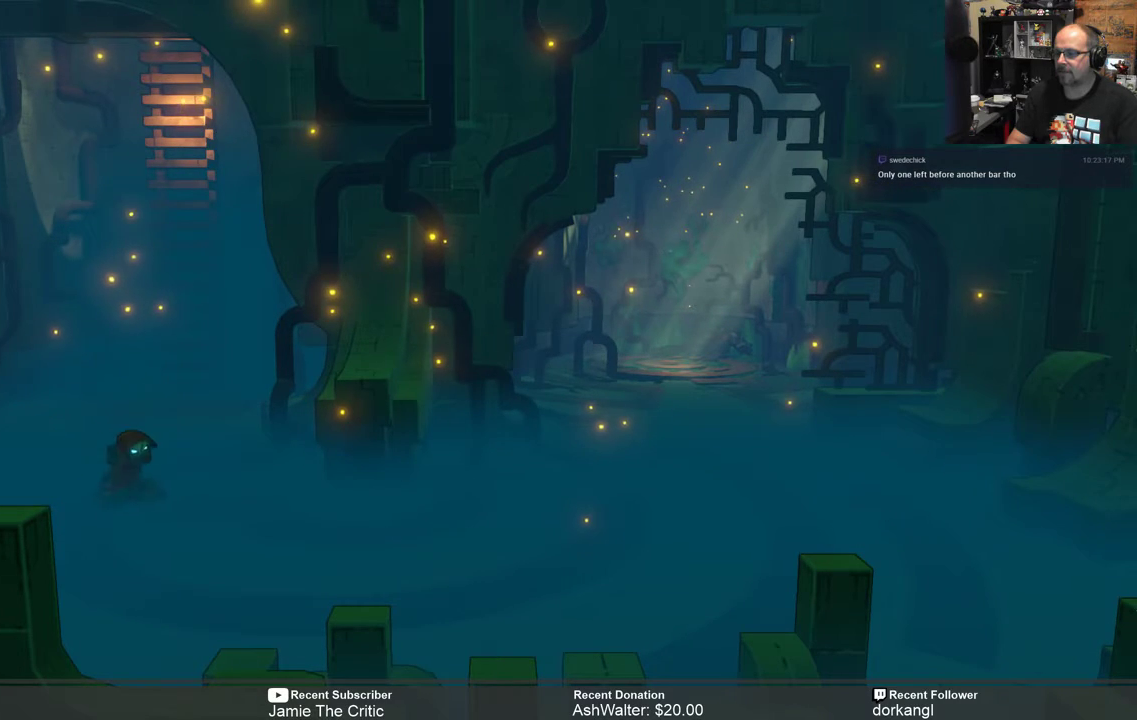
{"buttons": ["R2"], "left_stick": "right", "right_stick": "center", "events": [[133, "left_stick", "right"]]}
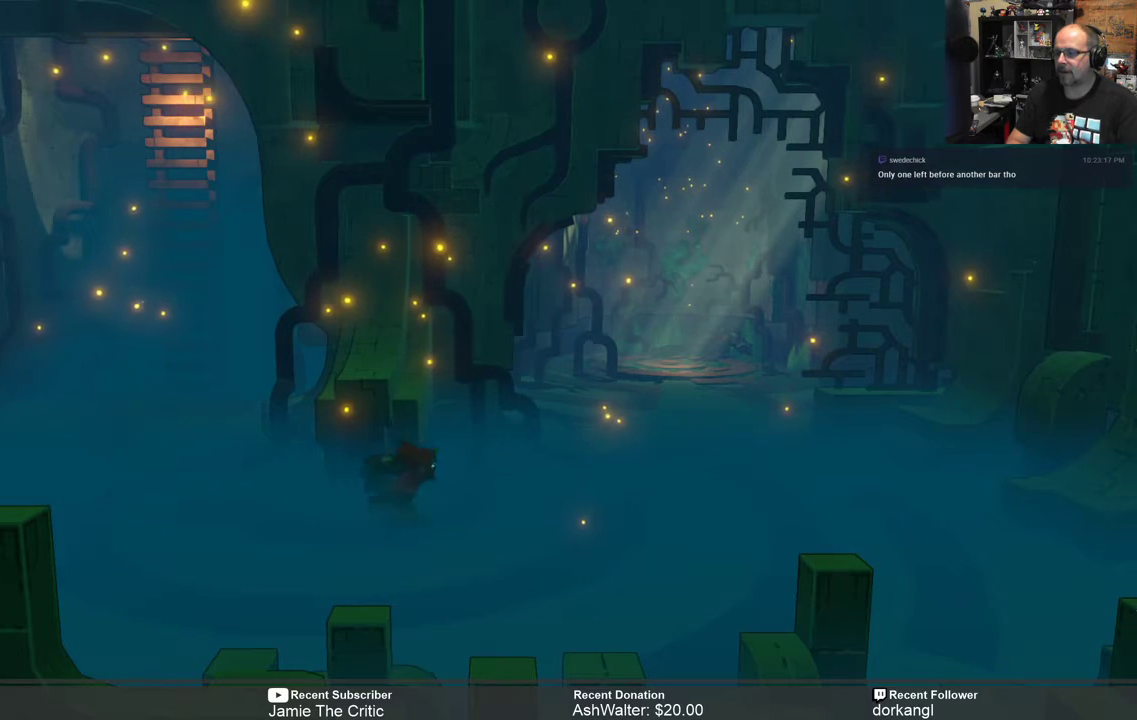
{"buttons": ["R2"], "left_stick": "up-right", "right_stick": "center", "events": [[333, "left_stick", "up-right"]]}
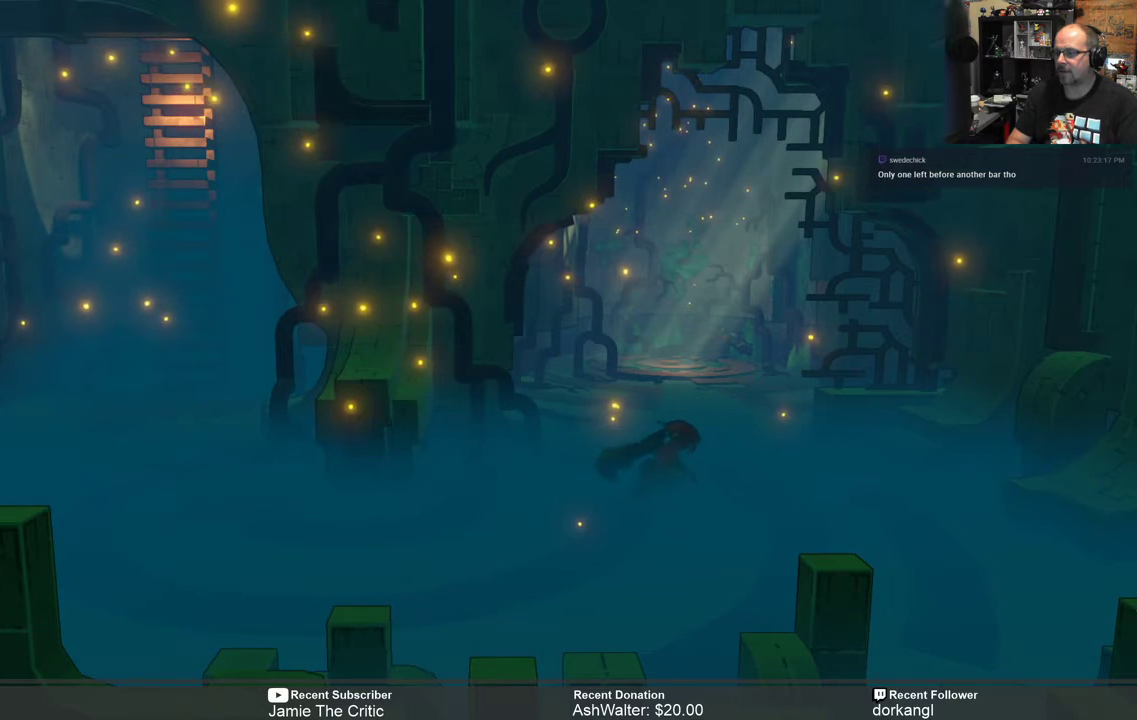
{"buttons": ["R2"], "left_stick": "up", "right_stick": "center", "events": [[367, "left_stick", "up"]]}
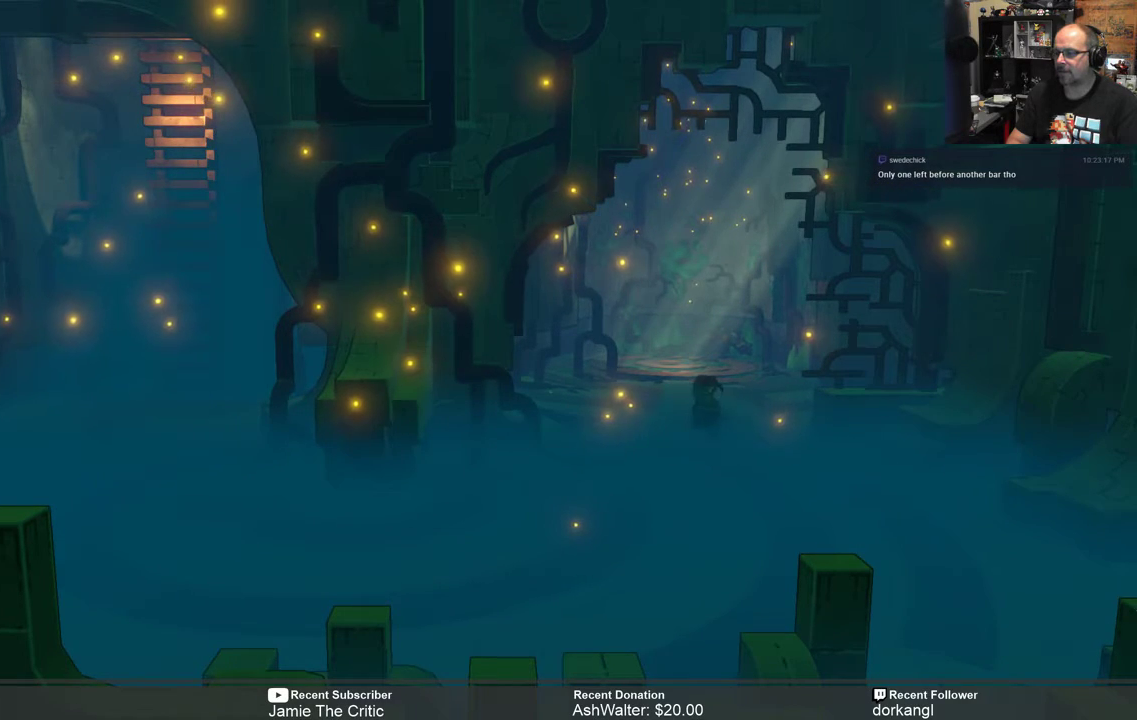
{"buttons": ["R2"], "left_stick": "down", "right_stick": "center", "events": [[417, "left_stick", "center"], [483, "left_stick", "down"]]}
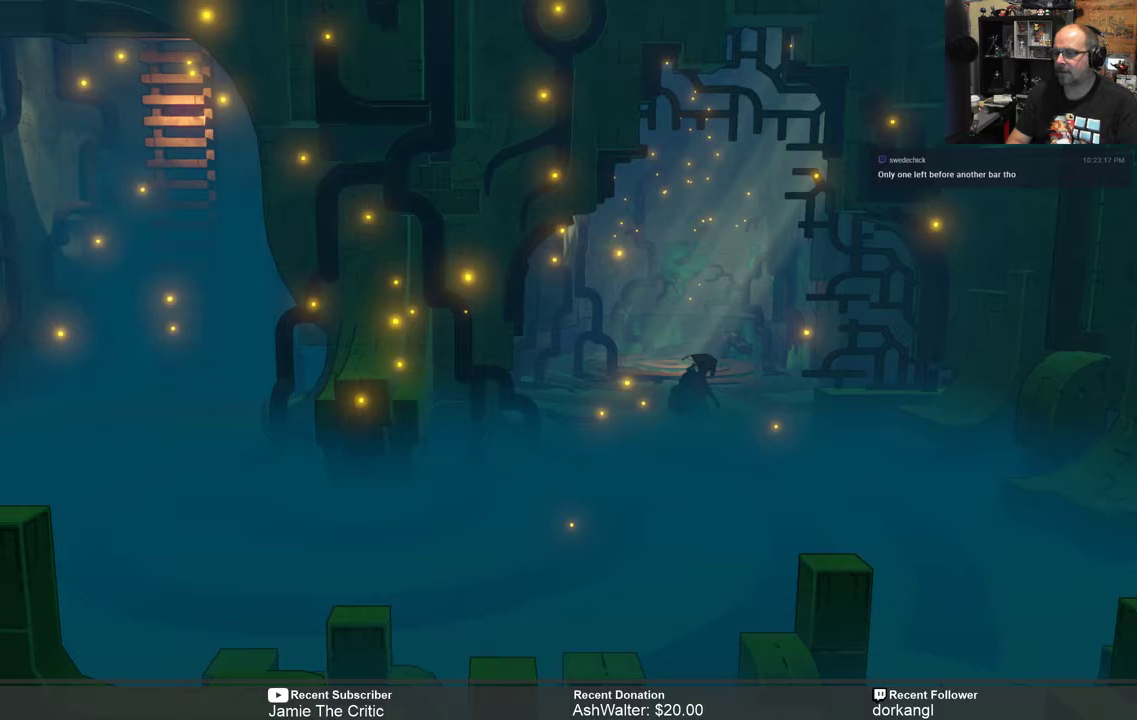
{"buttons": ["R2"], "left_stick": "down", "right_stick": "center", "events": []}
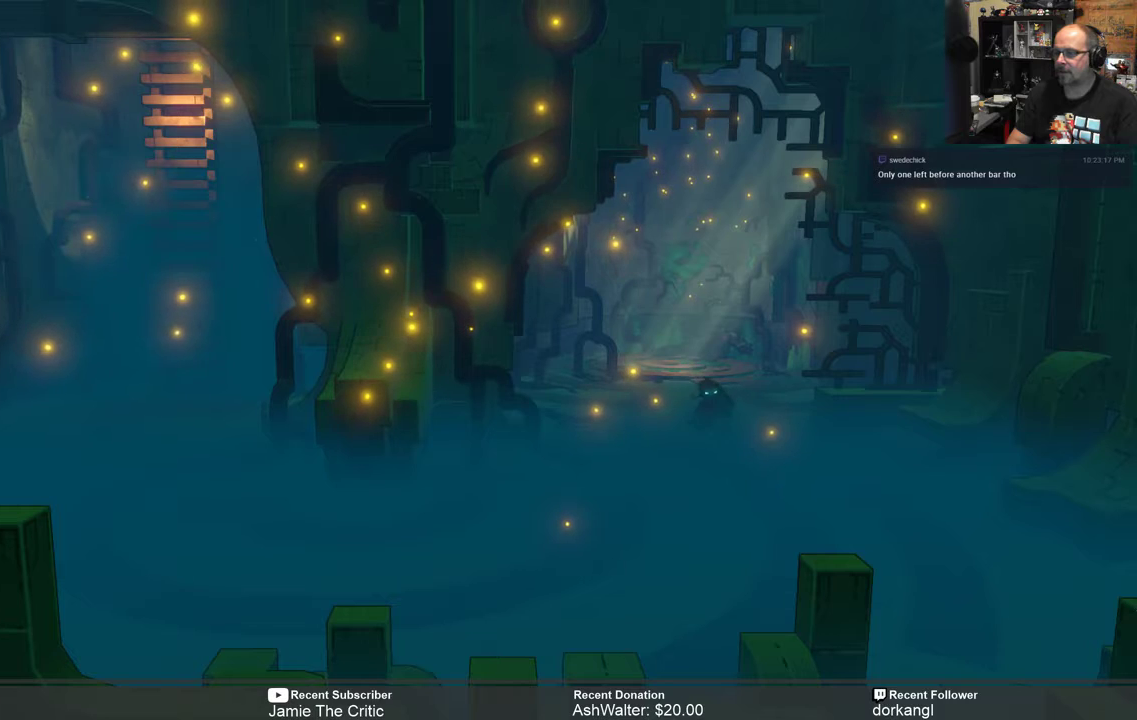
{"buttons": ["R2"], "left_stick": "down-left", "right_stick": "center", "events": [[167, "left_stick", "down-left"]]}
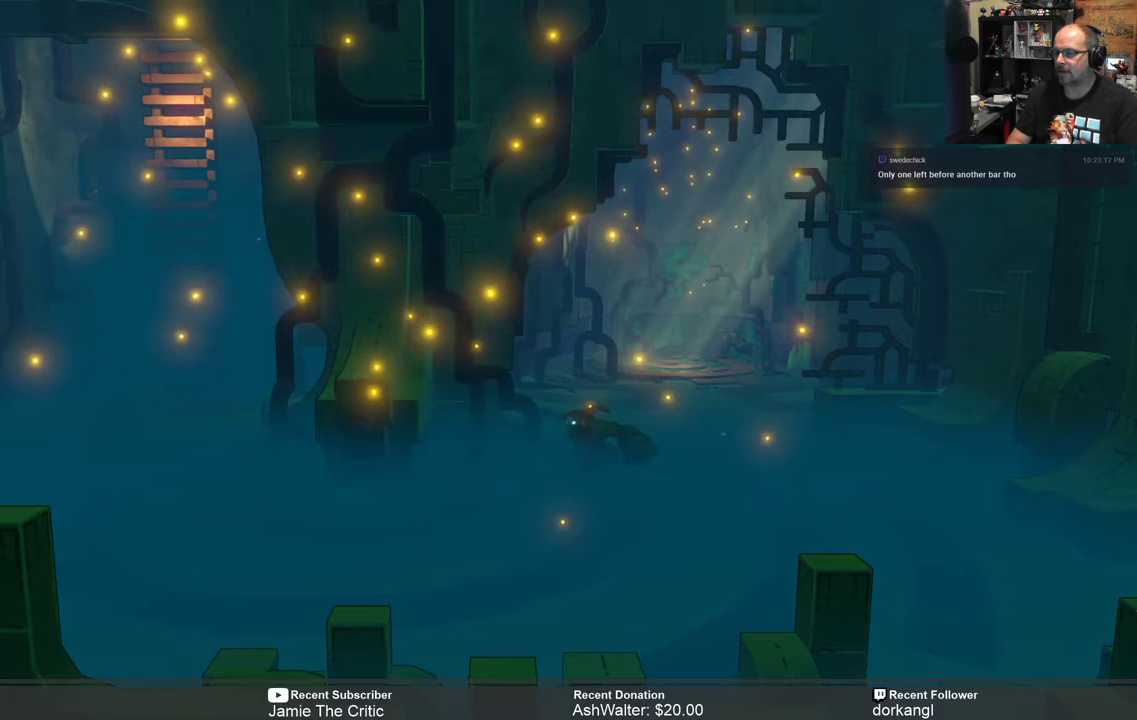
{"buttons": ["R2"], "left_stick": "left", "right_stick": "center", "events": [[333, "left_stick", "left"]]}
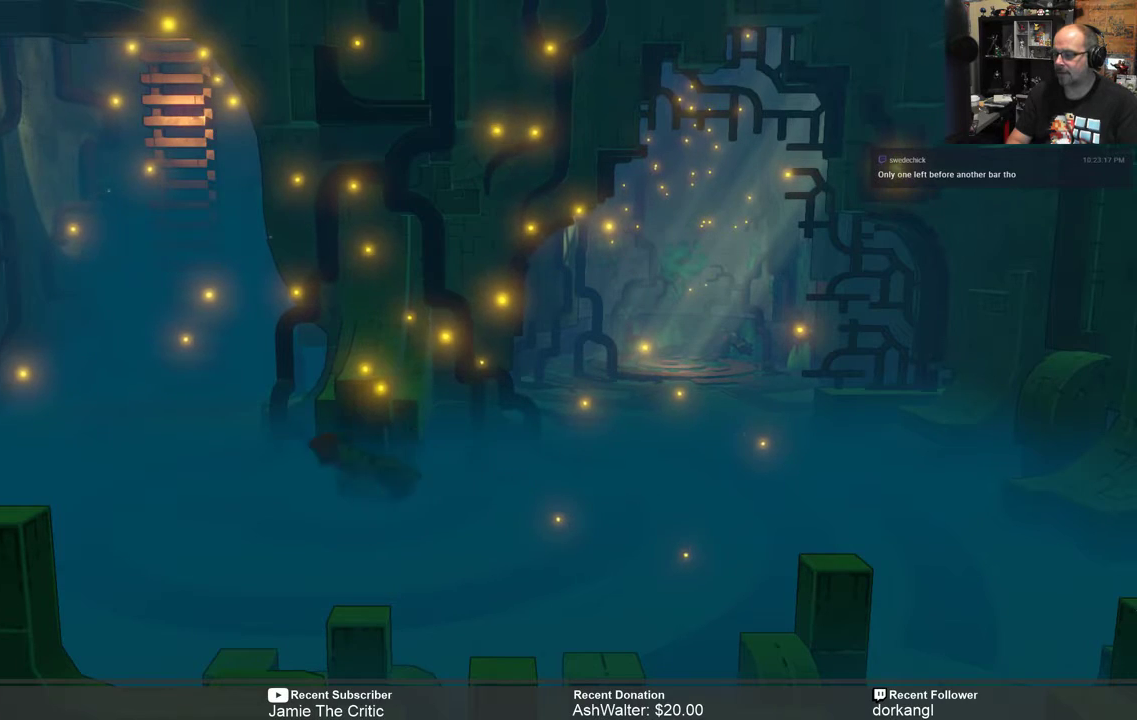
{"buttons": ["R2"], "left_stick": "up", "right_stick": "center", "events": [[200, "left_stick", "up-left"], [483, "left_stick", "up"]]}
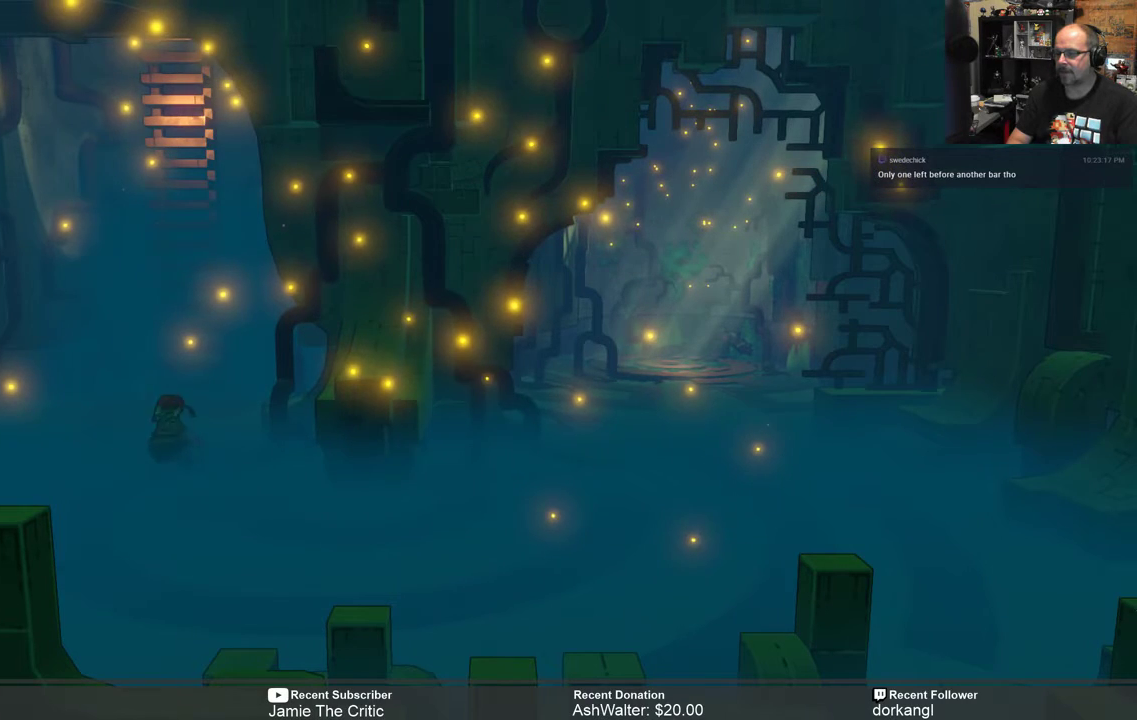
{"buttons": ["R2"], "left_stick": "up", "right_stick": "center", "events": []}
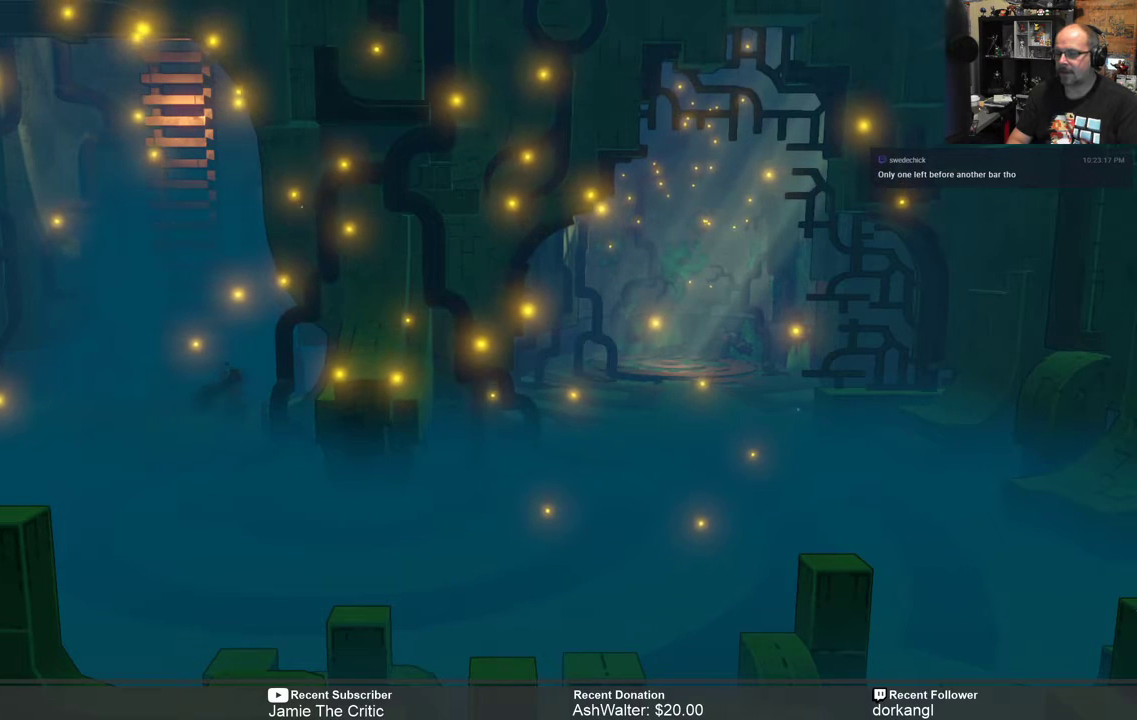
{"buttons": ["R2"], "left_stick": "up-left", "right_stick": "center", "events": [[167, "left_stick", "up-left"]]}